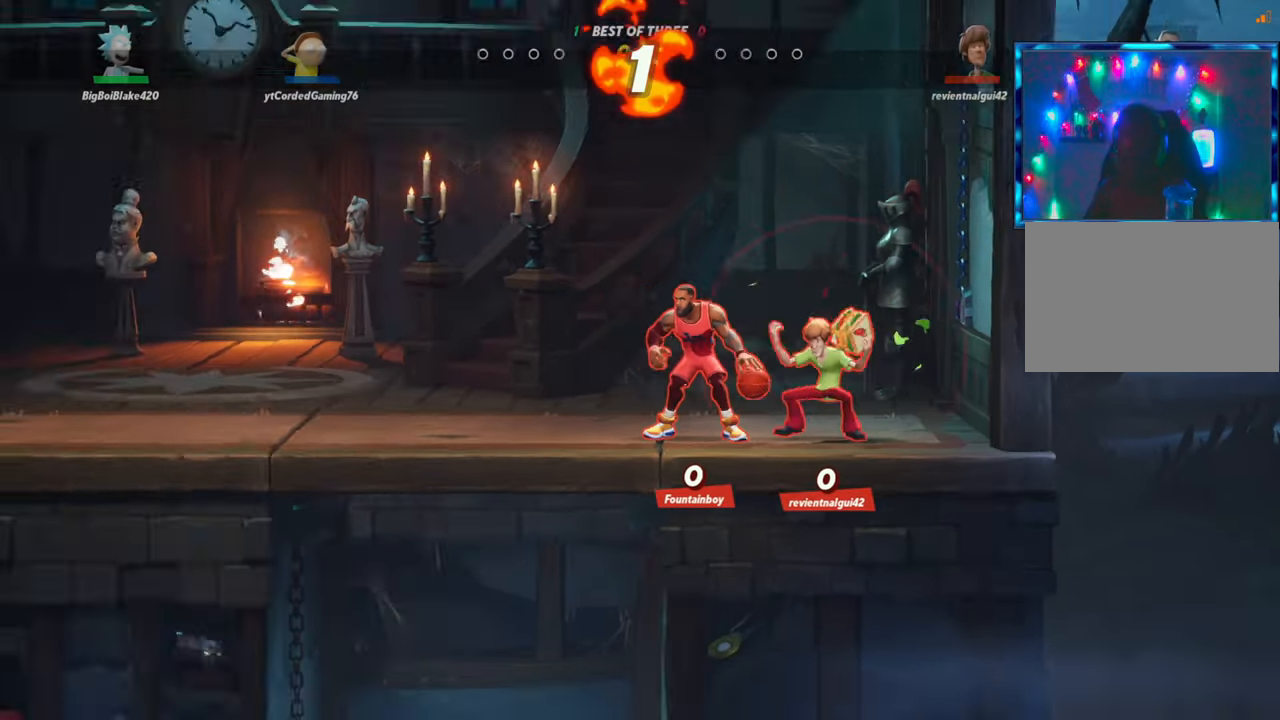
Gameplay with a controller (arcade stick); each line is a JSON object with the inputs held at the frame after it (dt_ms = milliseconds from this image to that frame). "events" lists button and stick changes between this image and that frame as [ms after this image, input, new state], when the widget could be followed in between. Not read: L3 R3.
{"dt_ms": 500, "buttons": [], "left_stick": "left", "events": [[167, "left_stick", "left"], [233, "R2", "down"], [300, "R2", "up"], [383, "R2", "down"], [467, "R2", "up"]]}
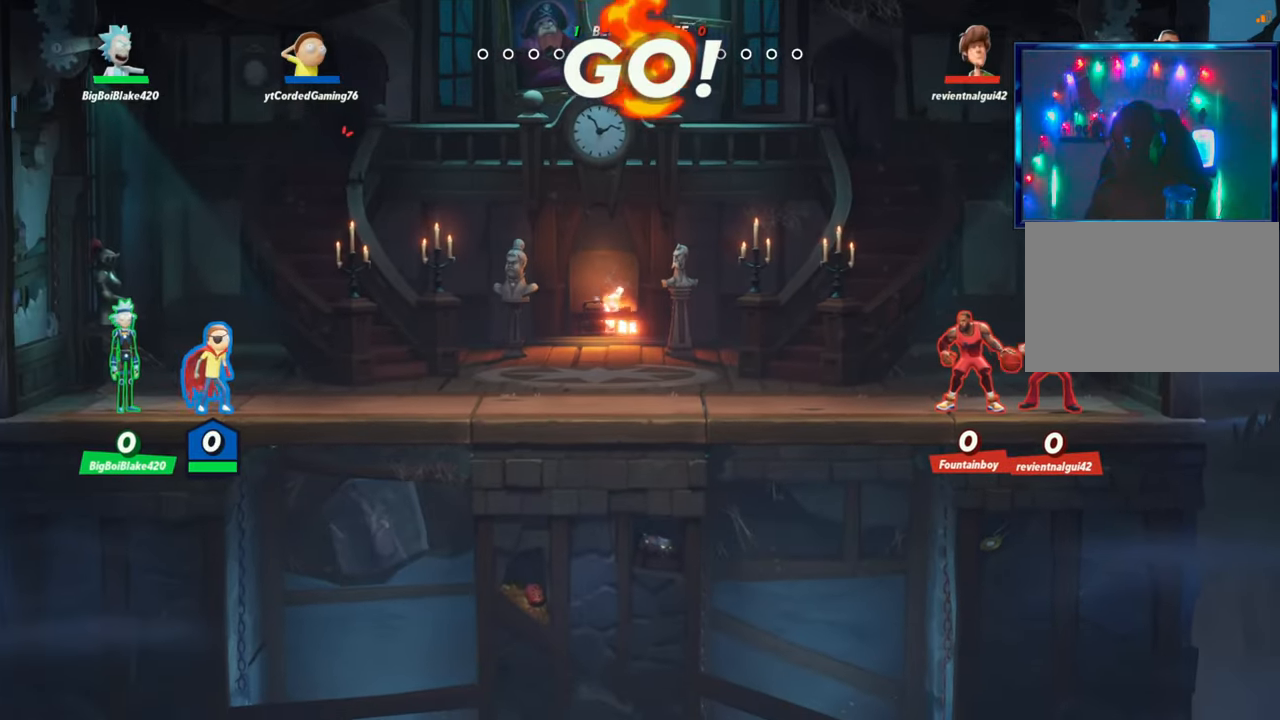
{"dt_ms": 500, "buttons": [], "left_stick": "center", "events": [[50, "R2", "down"], [83, "R2", "up"], [133, "left_stick", "center"], [183, "left_stick", "right"], [250, "R2", "down"], [317, "R2", "up"], [417, "left_stick", "center"]]}
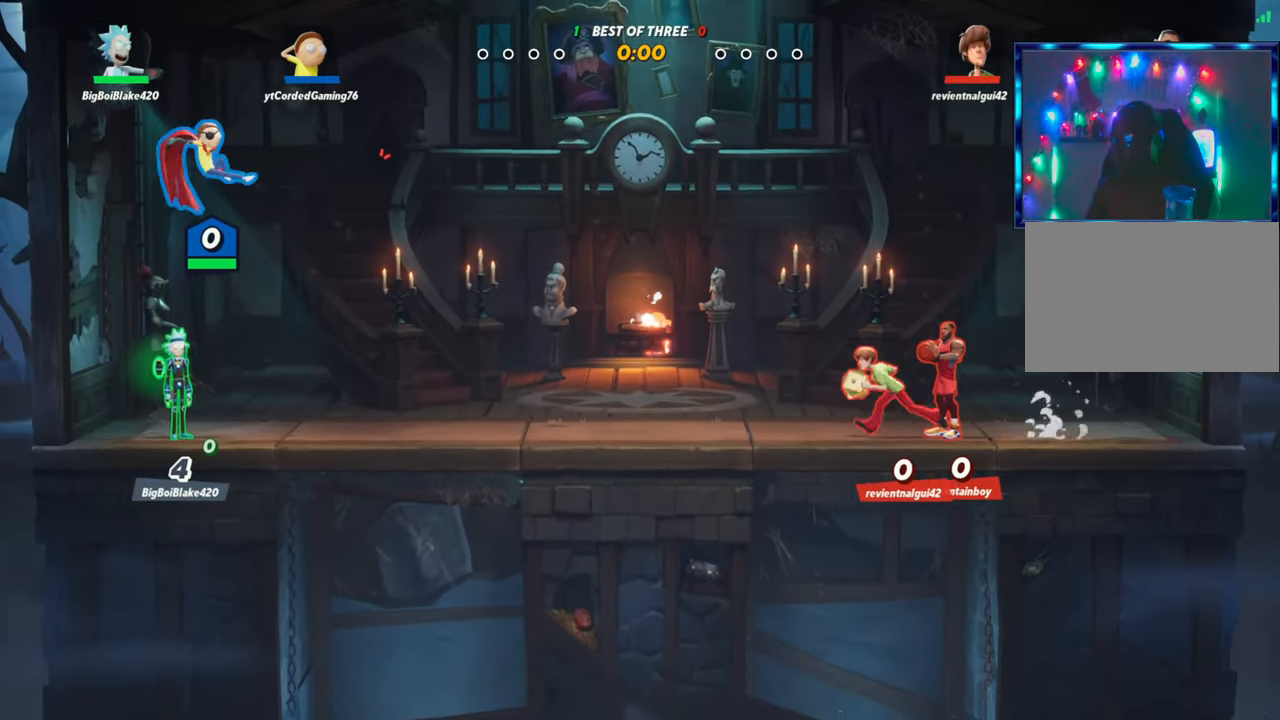
{"dt_ms": 500, "buttons": ["L2", "R2"], "left_stick": "left", "events": [[117, "R1", "down"], [217, "R1", "up"], [233, "left_stick", "left"], [367, "L2", "down"], [500, "R2", "down"]]}
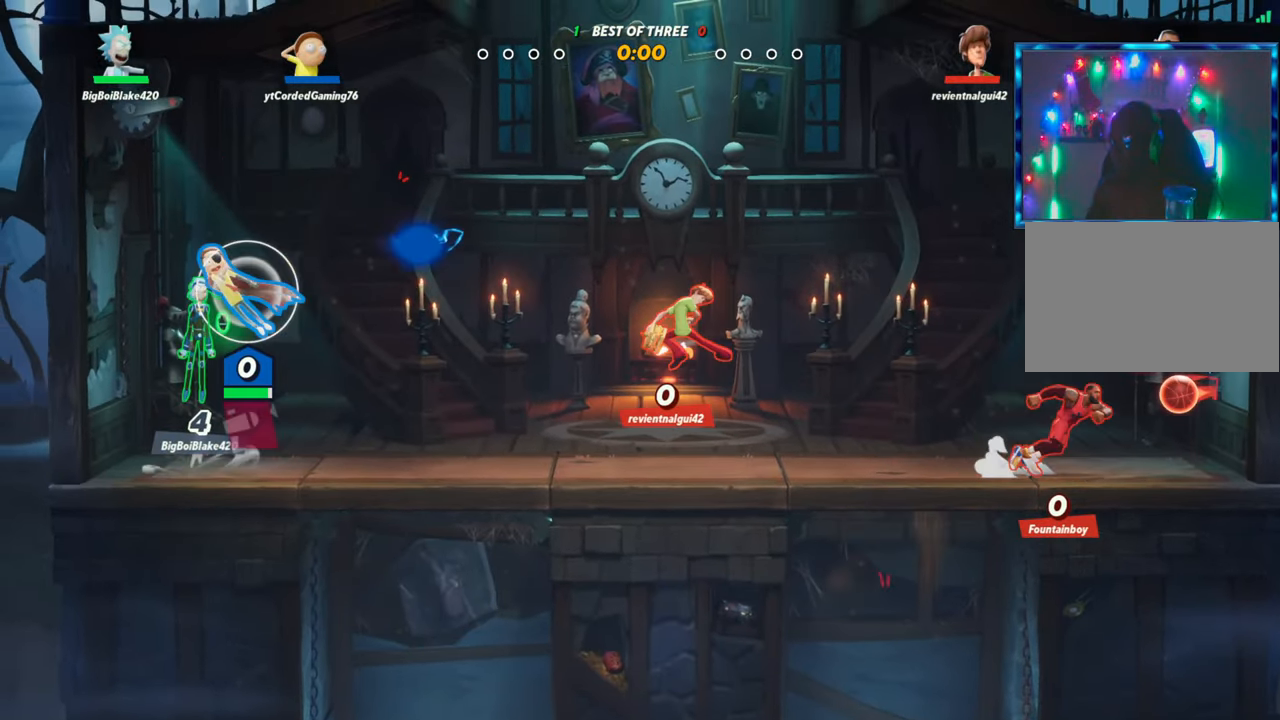
{"dt_ms": 500, "buttons": ["L1"], "left_stick": "right", "events": [[33, "L2", "up"], [67, "R2", "up"], [150, "left_stick", "right"], [350, "L1", "down"]]}
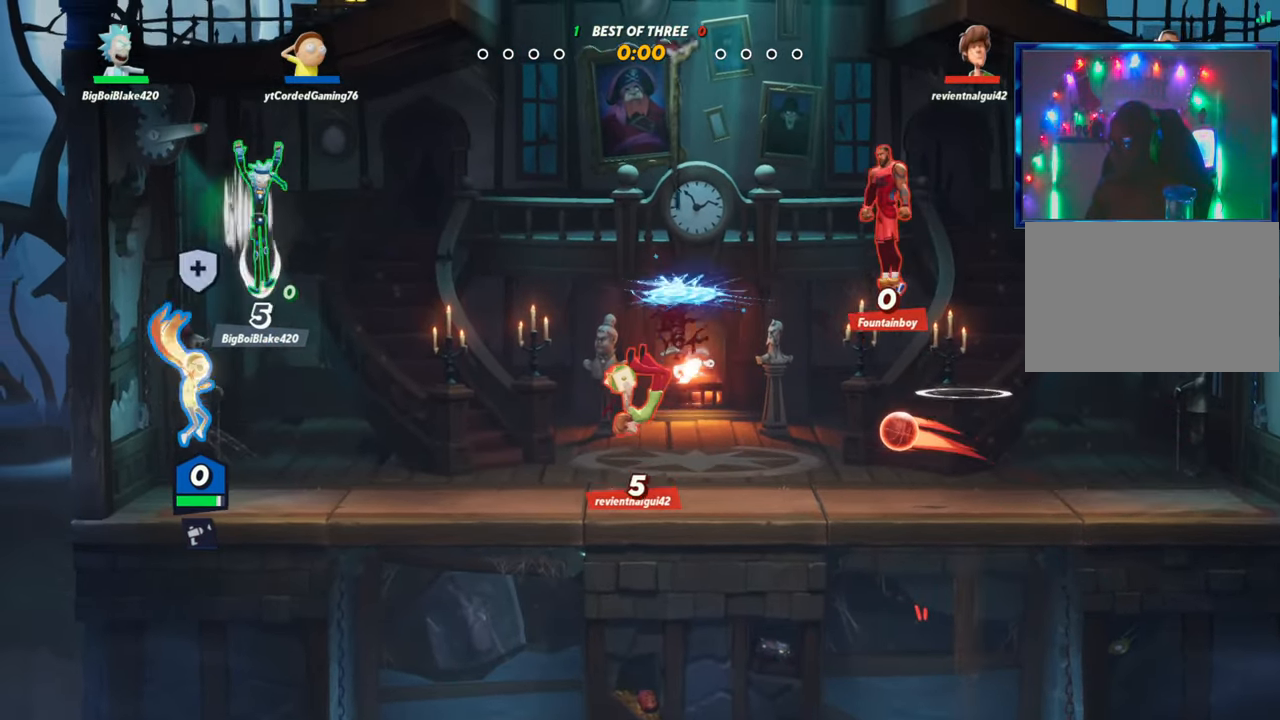
{"dt_ms": 500, "buttons": ["L1"], "left_stick": "right", "events": []}
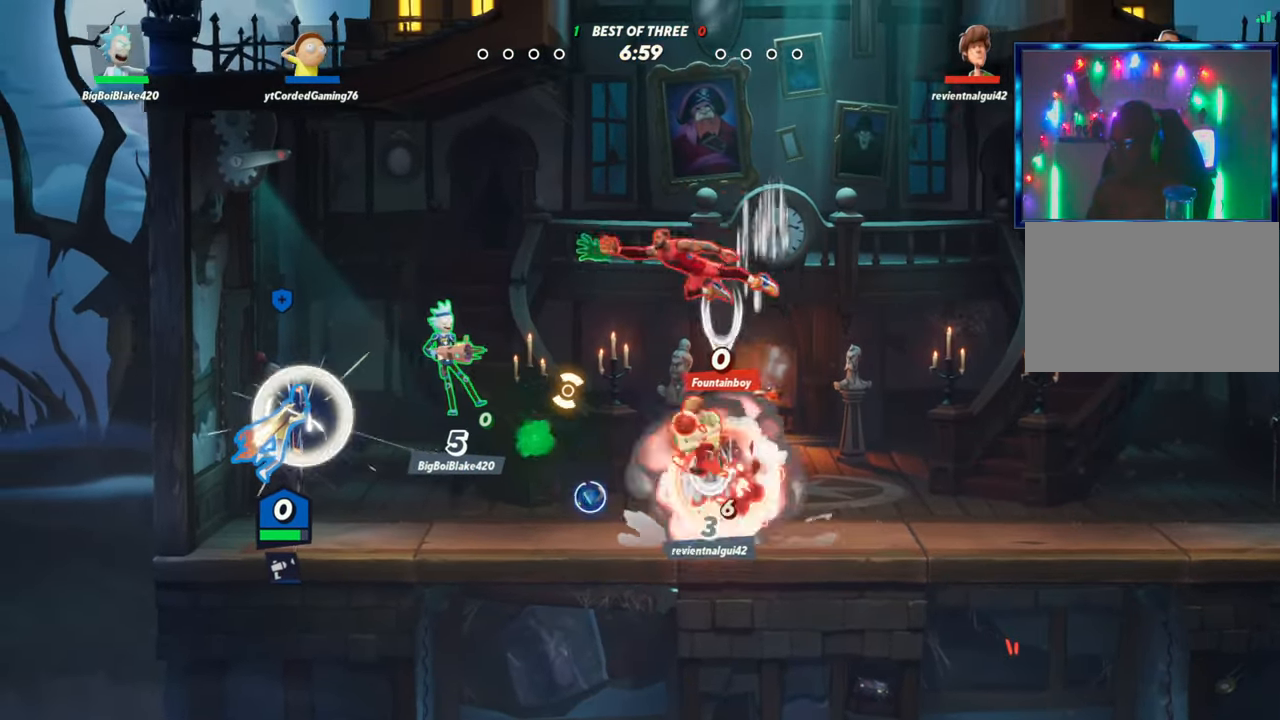
{"dt_ms": 500, "buttons": ["R2"], "left_stick": "right", "events": [[33, "left_stick", "up"], [250, "L1", "up"], [367, "left_stick", "right"], [383, "L2", "down"], [450, "R2", "down"], [500, "L2", "up"]]}
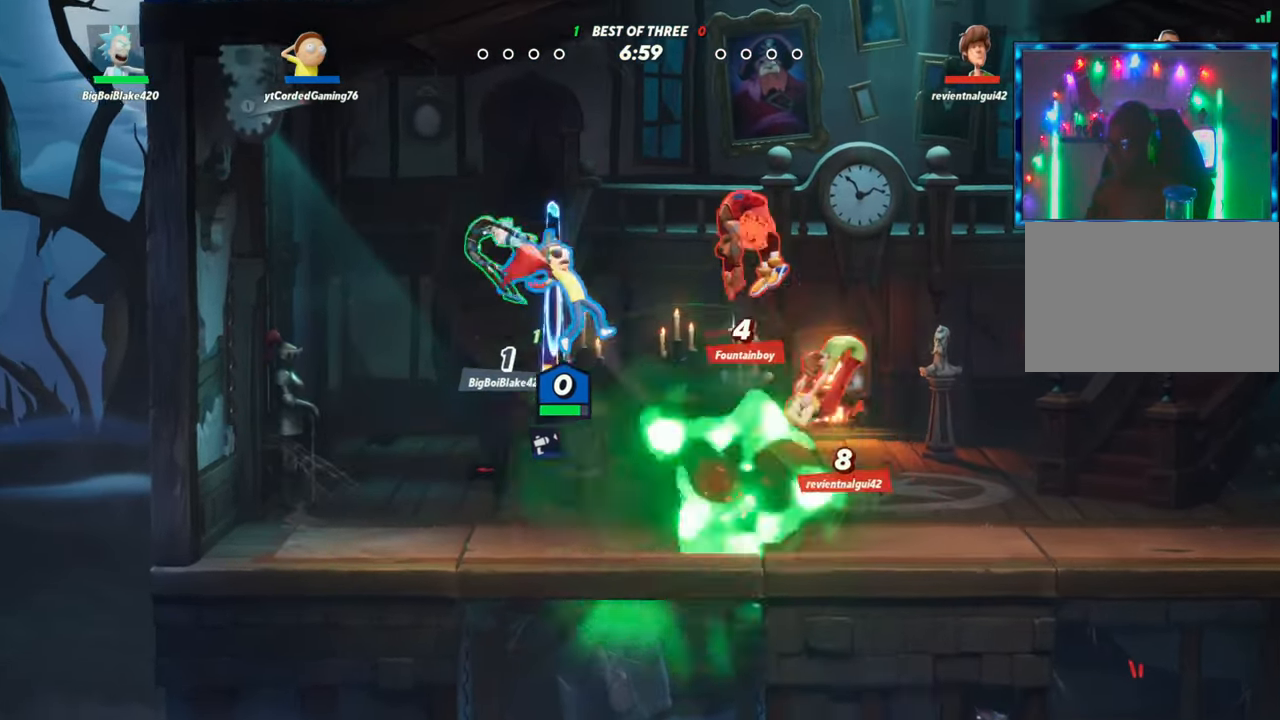
{"dt_ms": 500, "buttons": [], "left_stick": "center"}
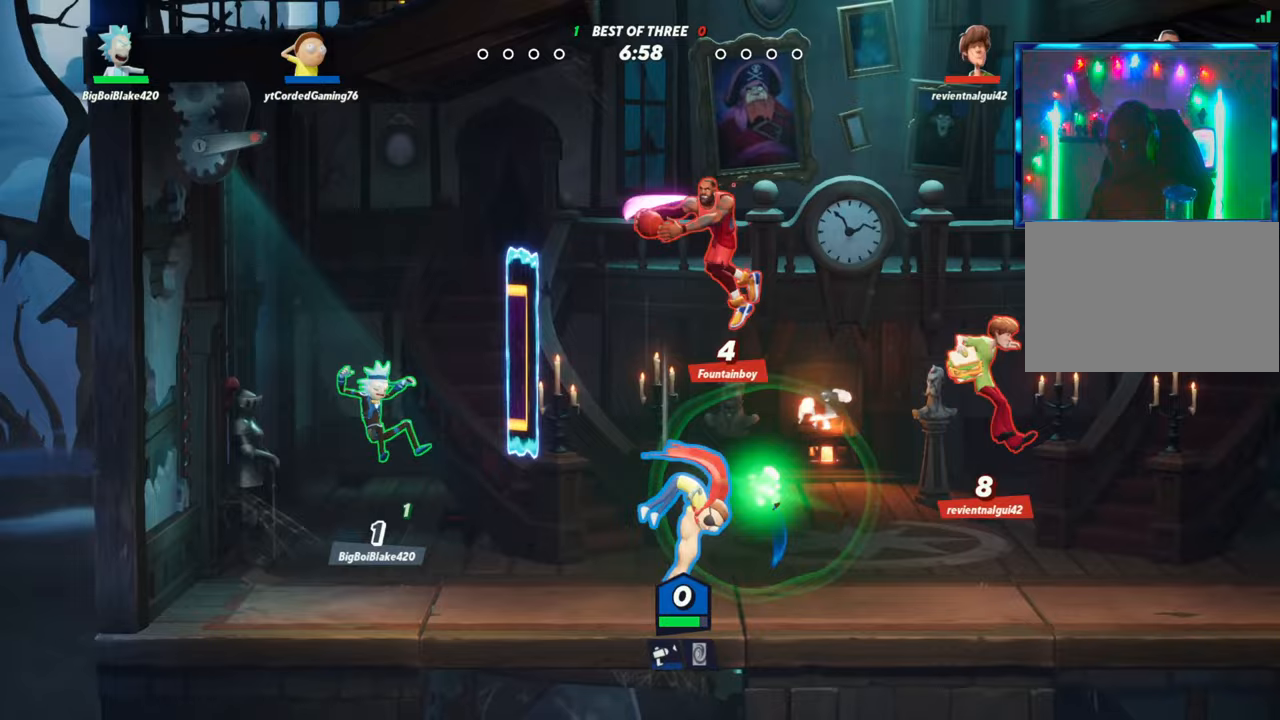
{"dt_ms": 500, "buttons": ["L2"], "left_stick": "right", "events": [[17, "left_stick", "right"], [300, "L2", "down"]]}
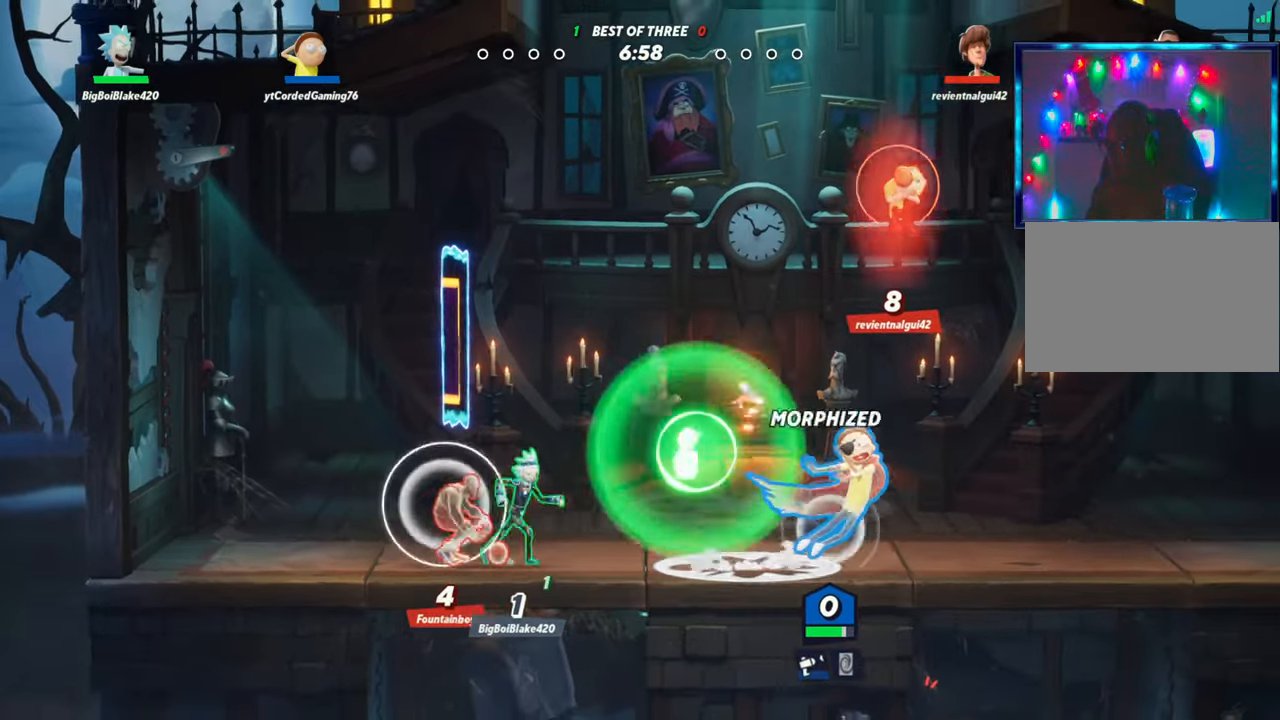
{"dt_ms": 500, "buttons": ["R1", "R2"], "left_stick": "up", "events": [[17, "L2", "up"], [100, "R2", "down"], [133, "R2", "up"], [167, "left_stick", "left"], [233, "R2", "down"], [333, "R2", "up"], [417, "R2", "down"], [483, "left_stick", "up"], [500, "R1", "down"]]}
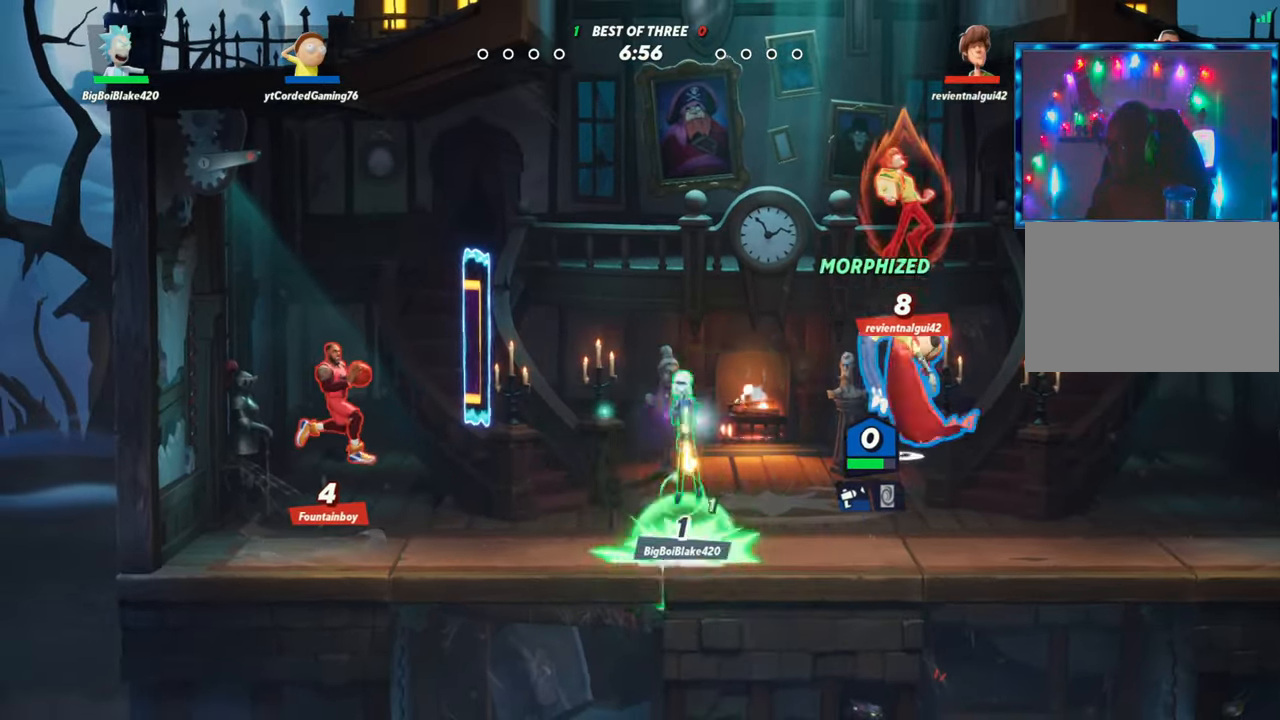
{"dt_ms": 500, "buttons": [], "left_stick": "right", "events": [[33, "R2", "up"], [183, "R1", "up"], [200, "left_stick", "up-right"], [300, "left_stick", "right"]]}
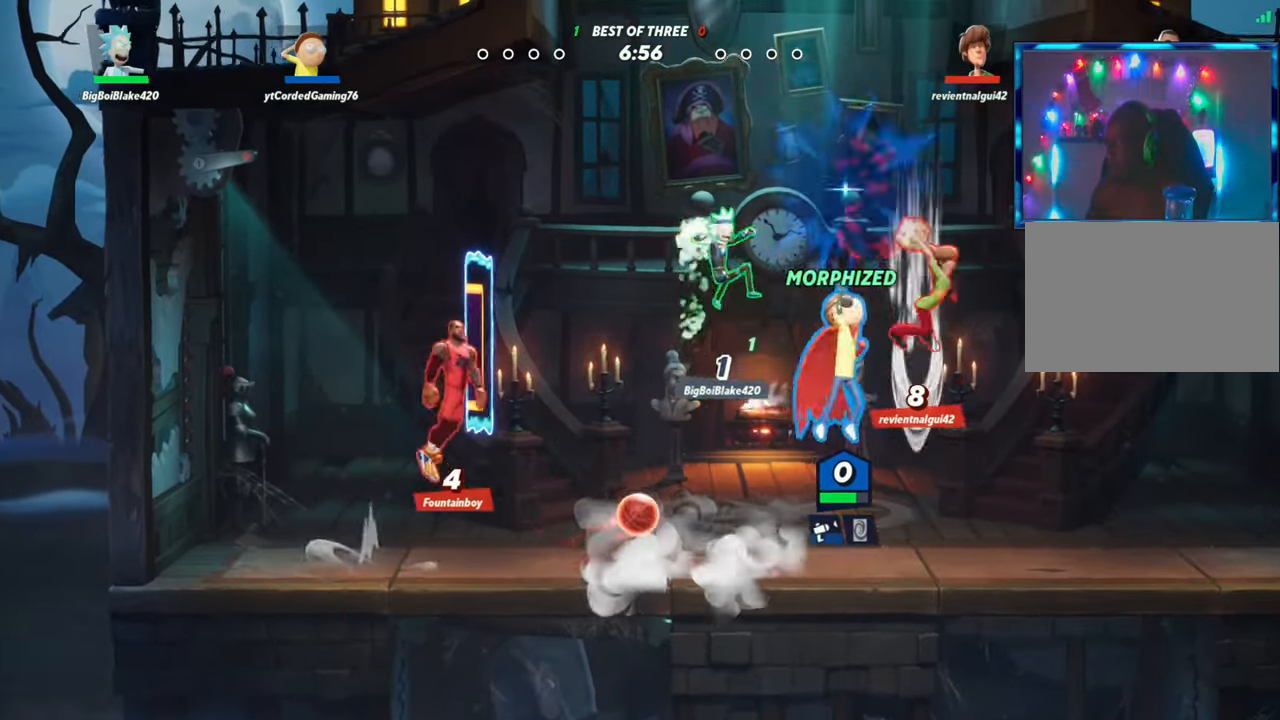
{"dt_ms": 1000, "buttons": [], "left_stick": "center"}
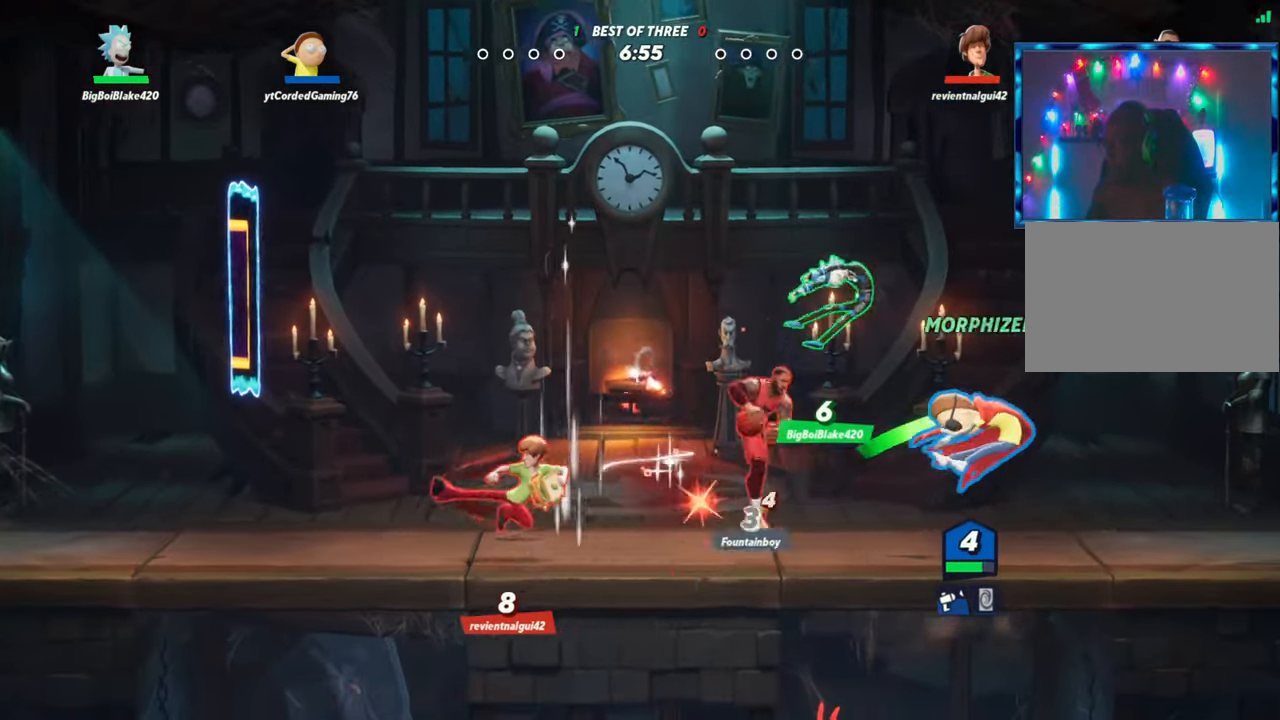
{"dt_ms": 500, "buttons": ["L2"], "left_stick": "center", "events": [[283, "R1", "down"], [383, "R1", "up"], [500, "L2", "down"]]}
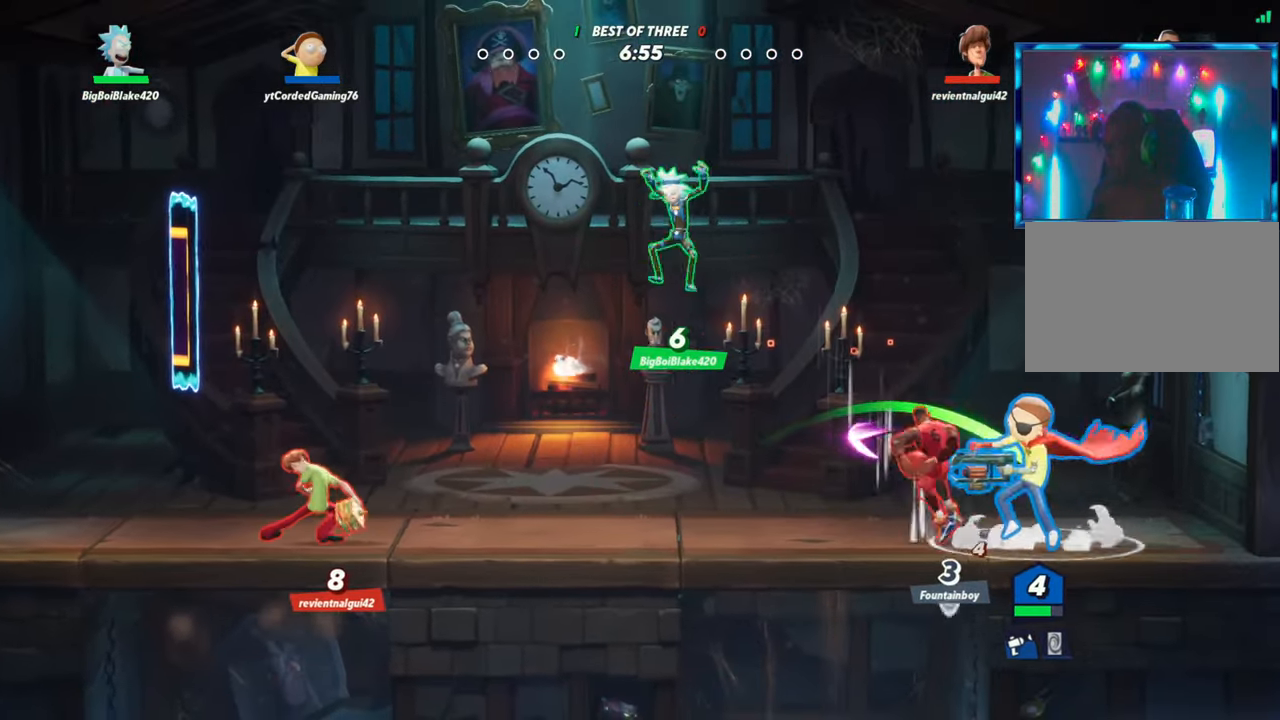
{"dt_ms": 500, "buttons": ["R1"], "left_stick": "down-right", "events": [[17, "left_stick", "left"], [83, "R2", "down"], [100, "L2", "up"], [150, "R2", "up"], [200, "R2", "down"], [217, "left_stick", "down"], [267, "R2", "up"], [317, "R1", "down"], [383, "left_stick", "down-right"]]}
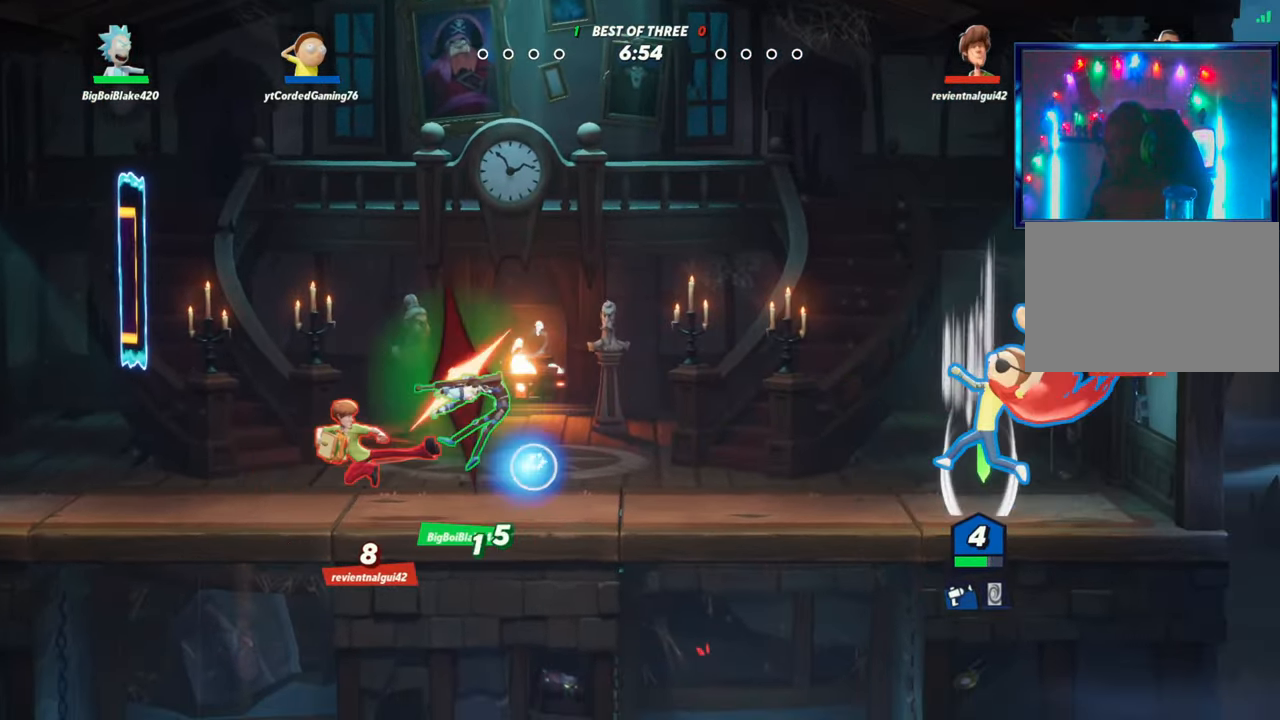
{"dt_ms": 500, "buttons": ["L2"], "left_stick": "right", "events": [[50, "R1", "up"], [233, "left_stick", "center"], [300, "left_stick", "right"], [417, "L2", "down"]]}
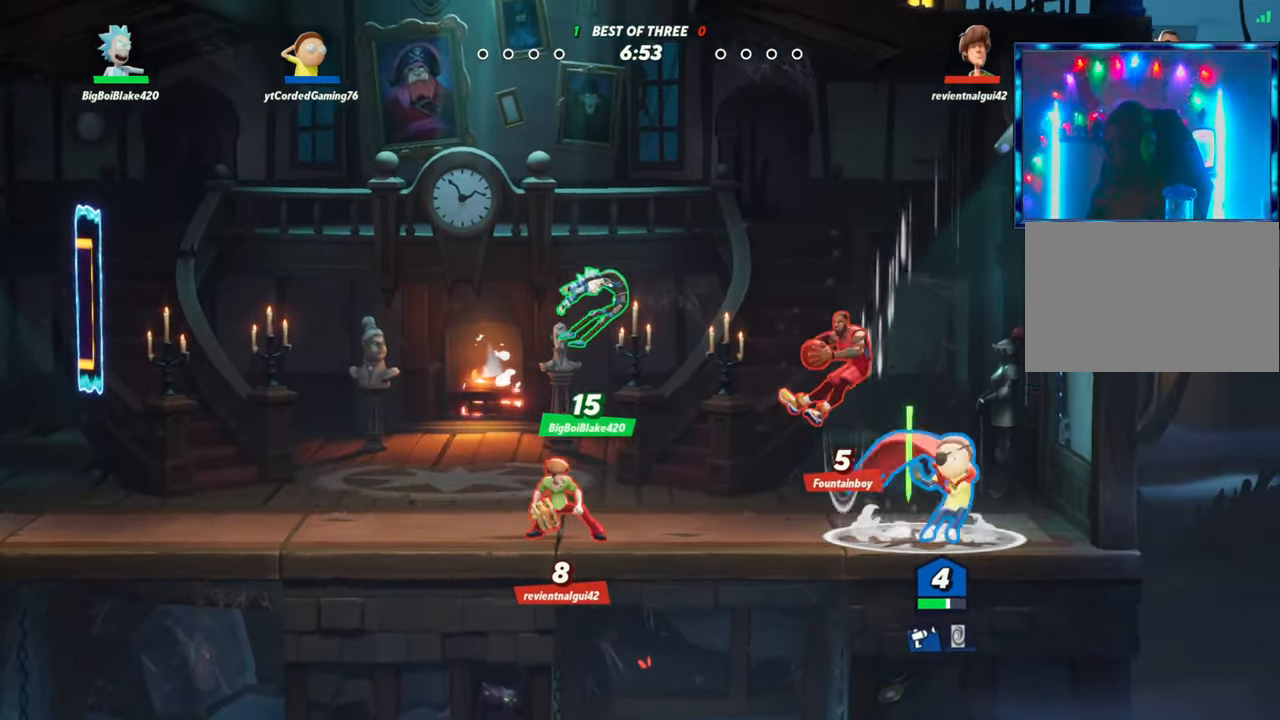
{"dt_ms": 500, "buttons": ["L1"], "left_stick": "left", "events": [[33, "L2", "up"], [83, "left_stick", "left"], [133, "L1", "down"]]}
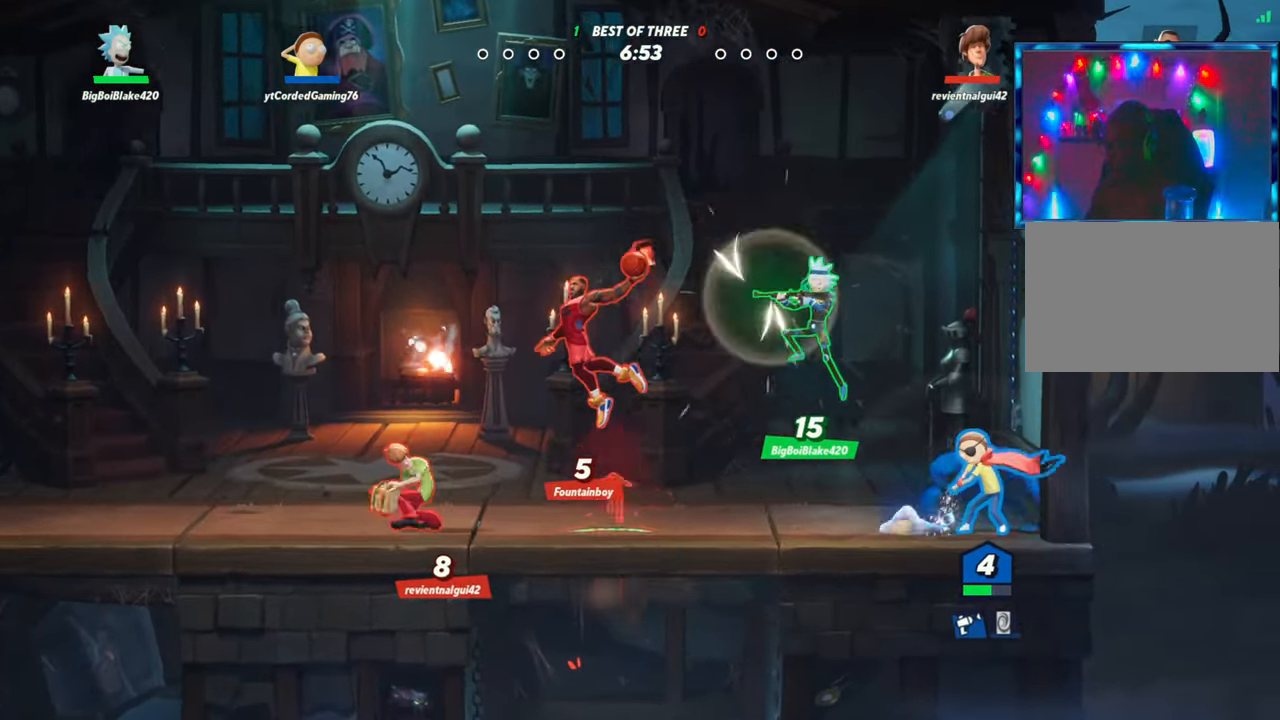
{"dt_ms": 500, "buttons": ["L2"], "left_stick": "center", "events": [[267, "L1", "up"], [300, "left_stick", "center"], [467, "L2", "down"]]}
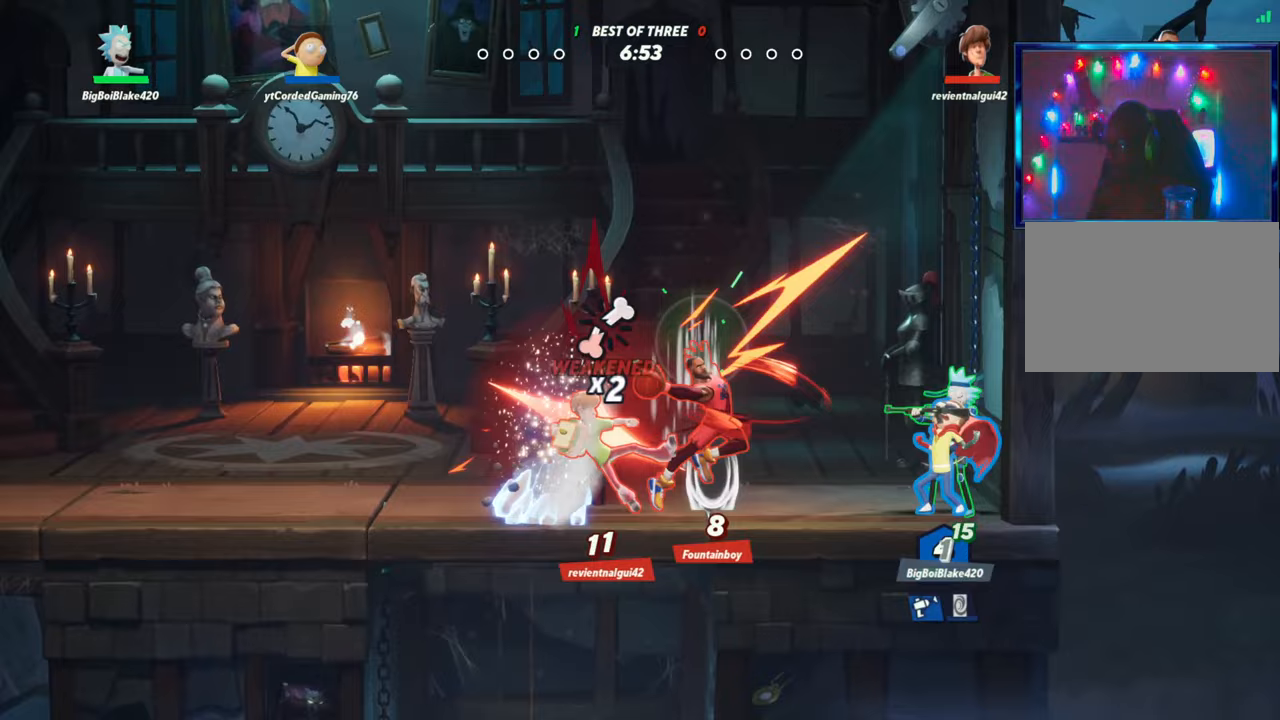
{"dt_ms": 500, "buttons": ["R1"], "left_stick": "down", "events": [[67, "R2", "down"], [100, "L2", "up"], [117, "R2", "up"], [183, "R2", "down"], [250, "R2", "up"], [300, "R2", "down"], [367, "R2", "up"], [383, "left_stick", "left"], [400, "R2", "down"], [433, "left_stick", "down"], [483, "R2", "up"], [500, "R1", "down"]]}
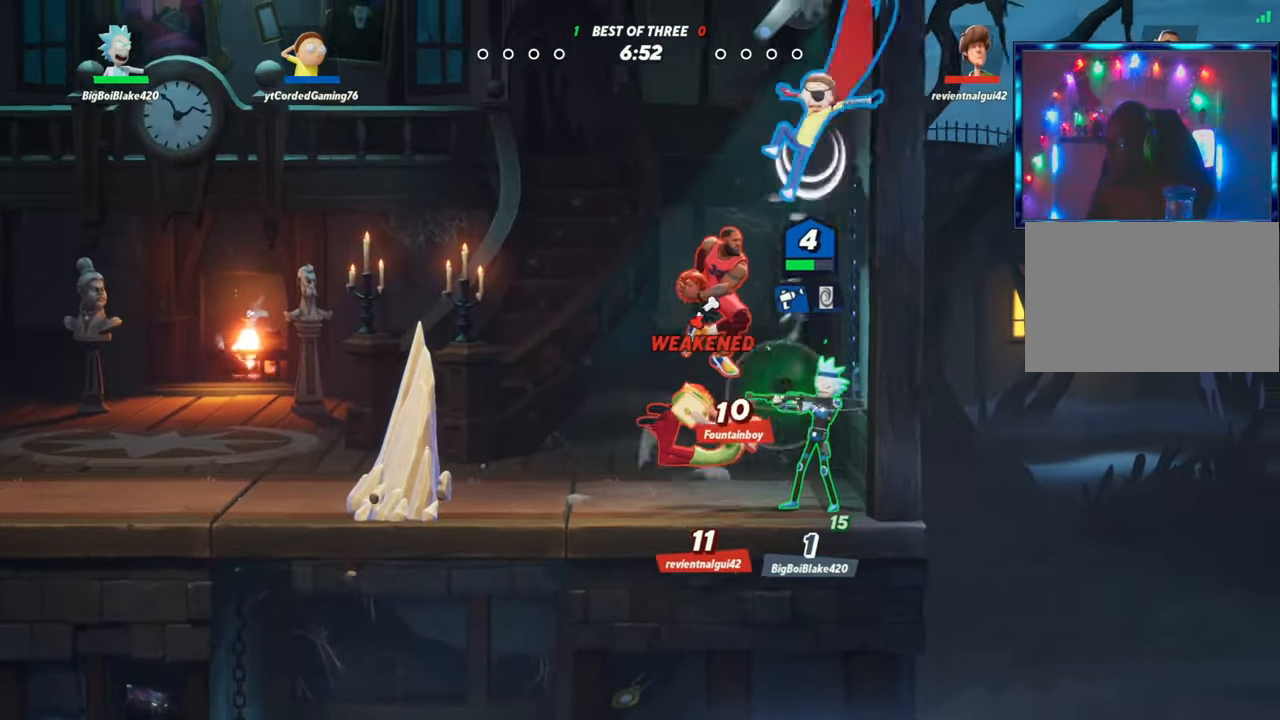
{"dt_ms": 500, "buttons": [], "left_stick": "up", "events": [[100, "R1", "up"], [217, "left_stick", "center"], [417, "left_stick", "up"]]}
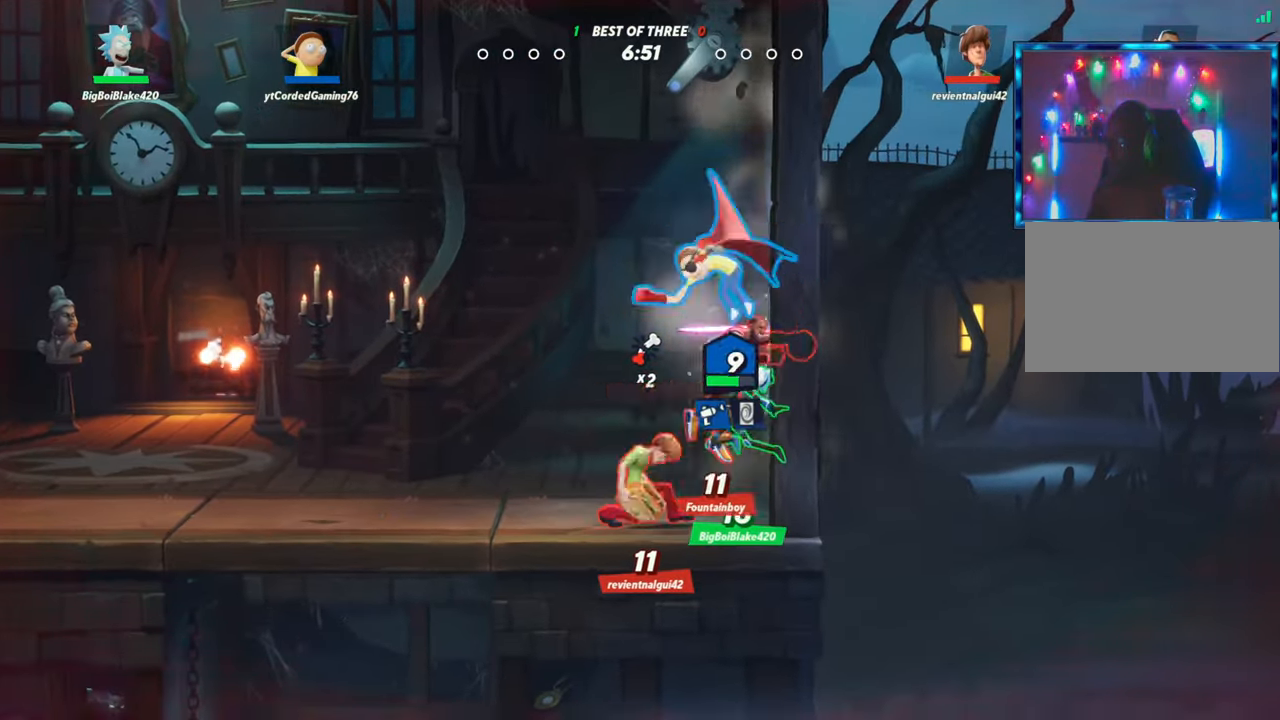
{"dt_ms": 500, "buttons": [], "left_stick": "up-left", "events": [[167, "left_stick", "up-left"]]}
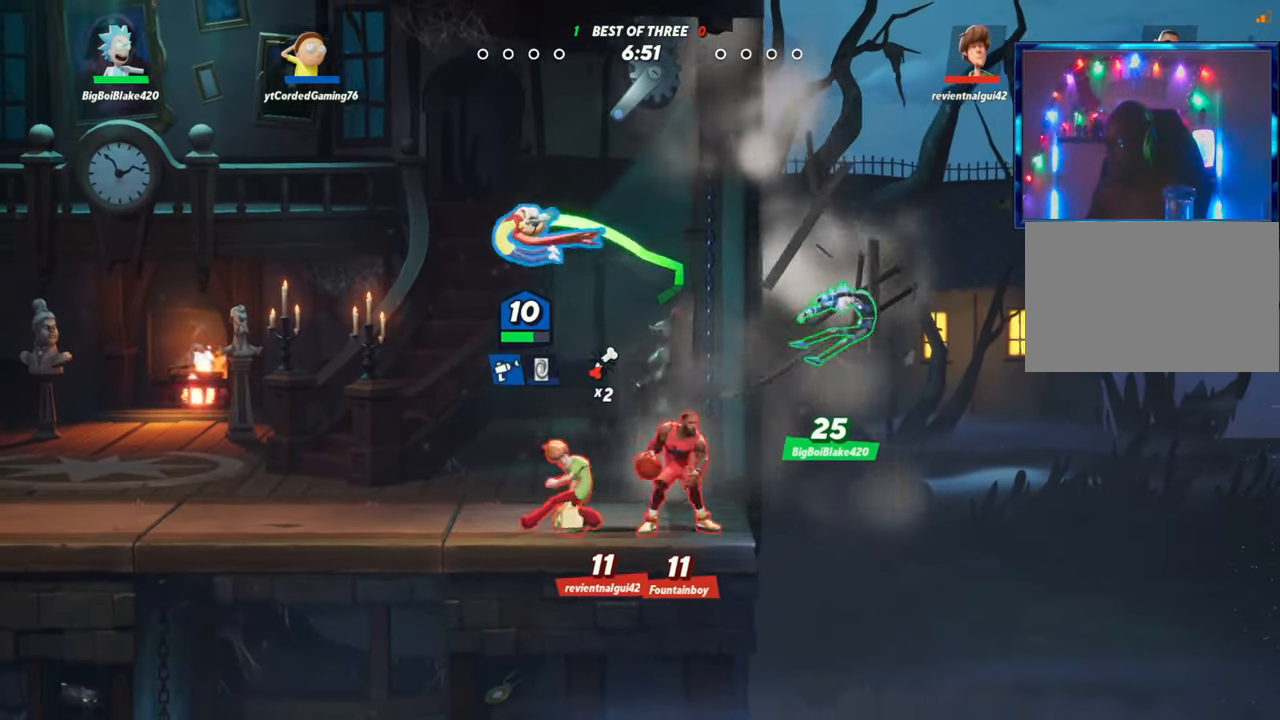
{"dt_ms": 500, "buttons": ["R1"], "left_stick": "right", "events": [[17, "left_stick", "left"], [333, "left_stick", "right"], [483, "R1", "down"]]}
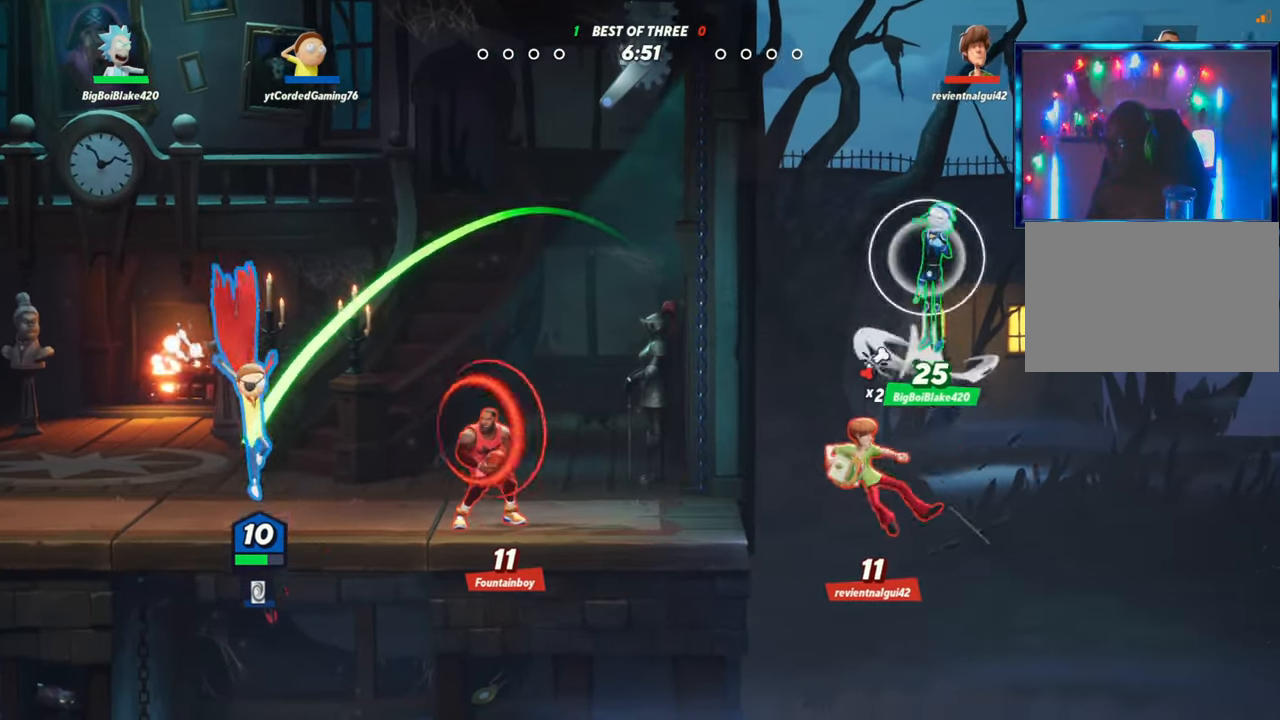
{"dt_ms": 500, "buttons": [], "left_stick": "right", "events": [[117, "R1", "up"], [217, "R1", "down"], [300, "R1", "up"], [417, "R1", "down"], [450, "R1", "up"]]}
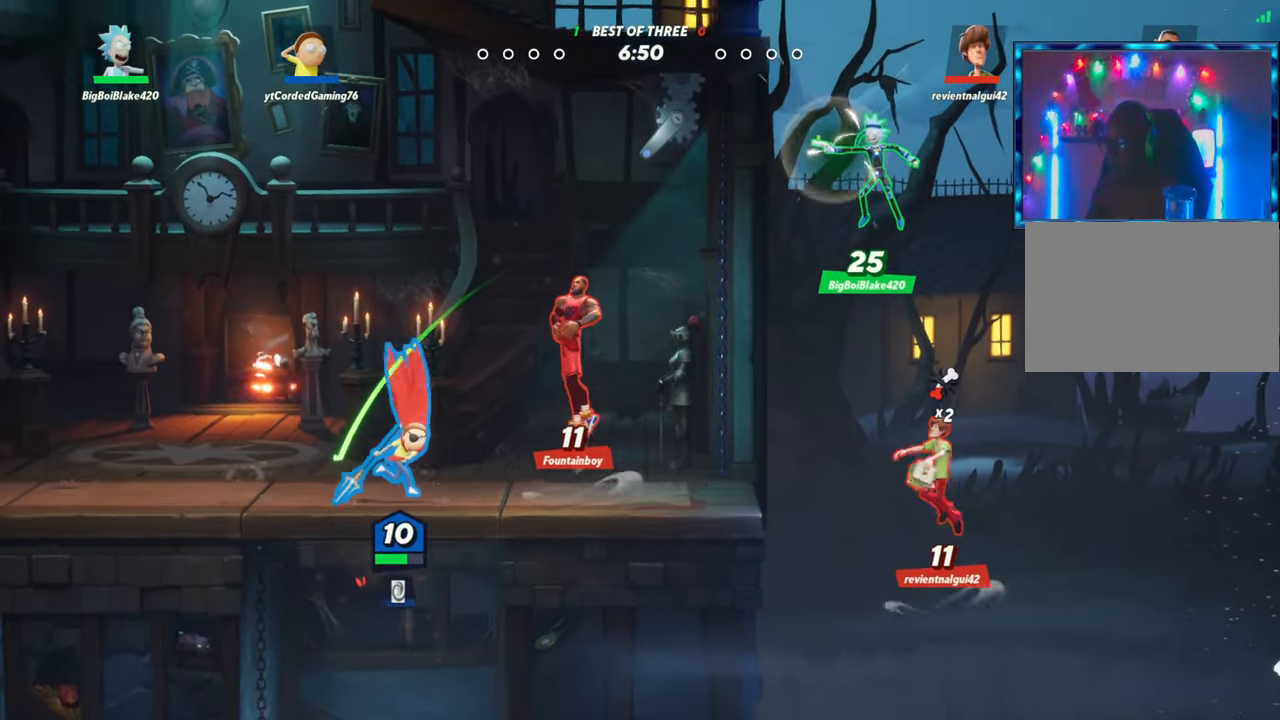
{"dt_ms": 500, "buttons": [], "left_stick": "right", "events": [[33, "R1", "down"], [50, "R1", "up"], [117, "R1", "down"], [200, "R1", "up"], [267, "R1", "down"], [300, "R1", "up"], [367, "R1", "down"], [417, "R1", "up"]]}